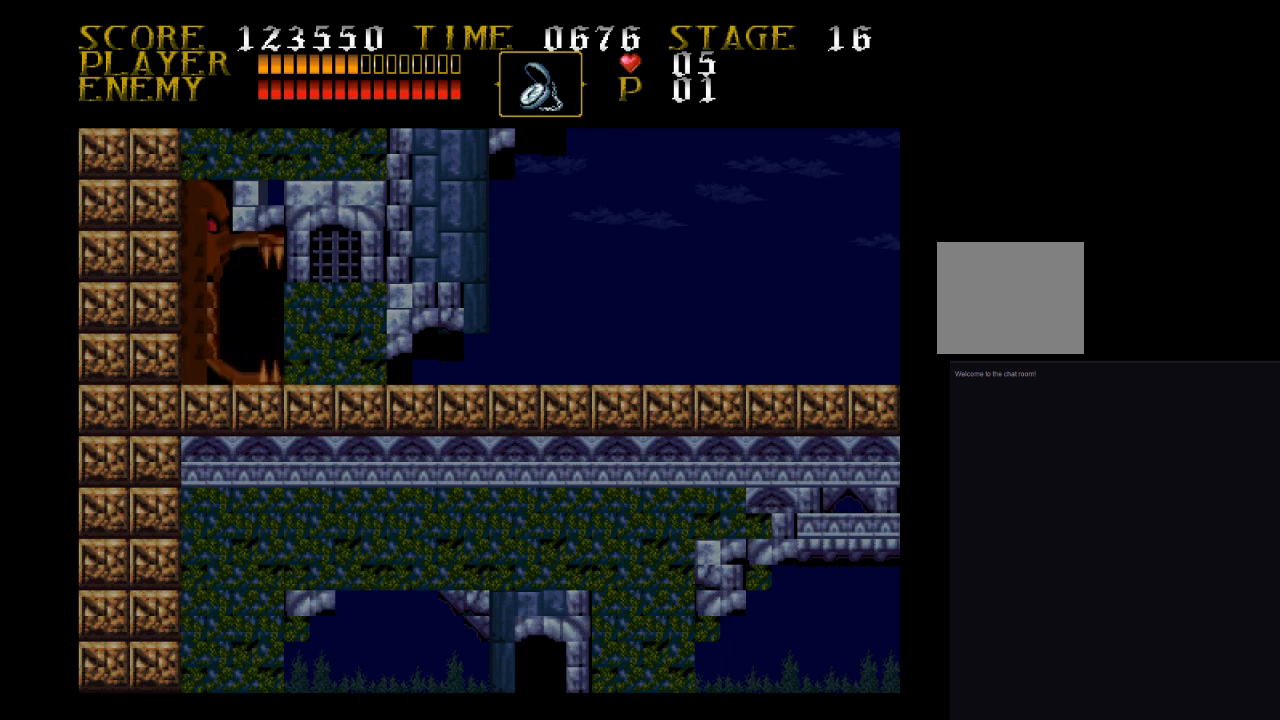
Gameplay with a controller (PlayStation layout); each line is a JSON object with the inputs held at the frame after it. "events" lists button and stick changes between this image and that frame as [ms after this image, input, new state], when the widget could be followed in between. Not read: left_stick right_stick.
{"buttons": [], "events": []}
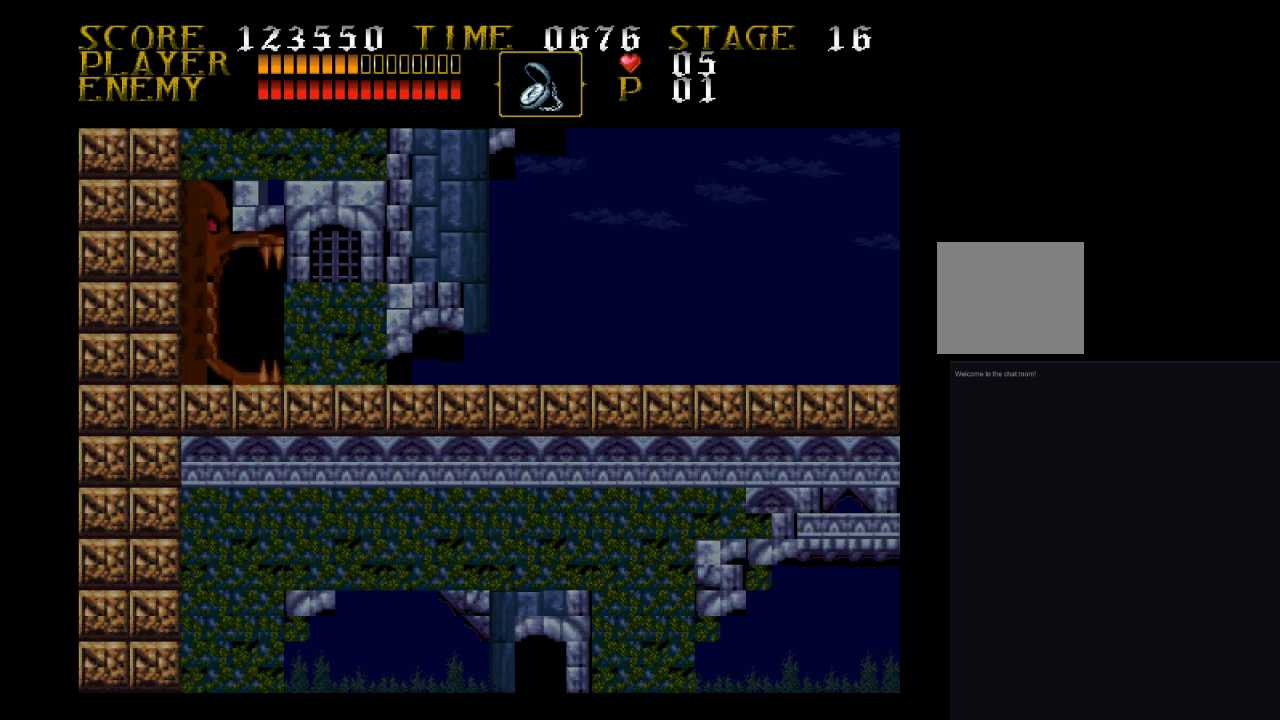
{"buttons": [], "events": []}
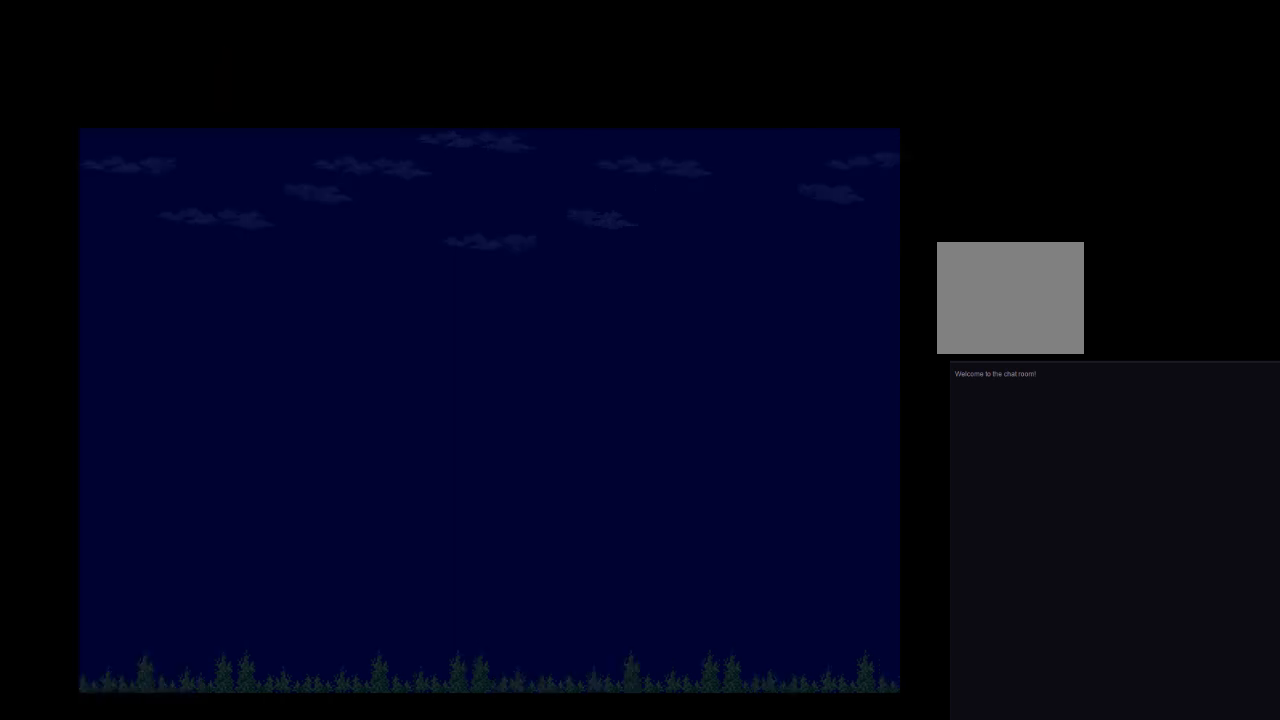
{"buttons": [], "events": []}
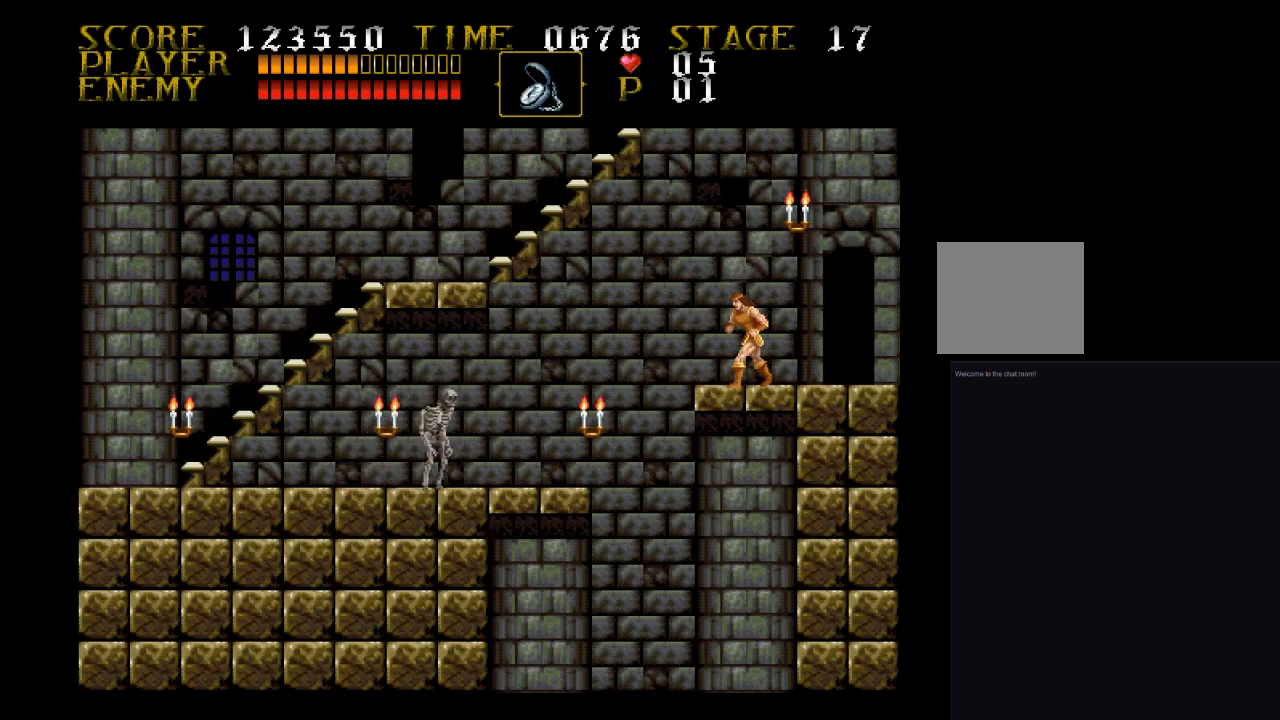
{"buttons": ["DPAD_RIGHT"], "events": [[133, "DPAD_RIGHT", "down"]]}
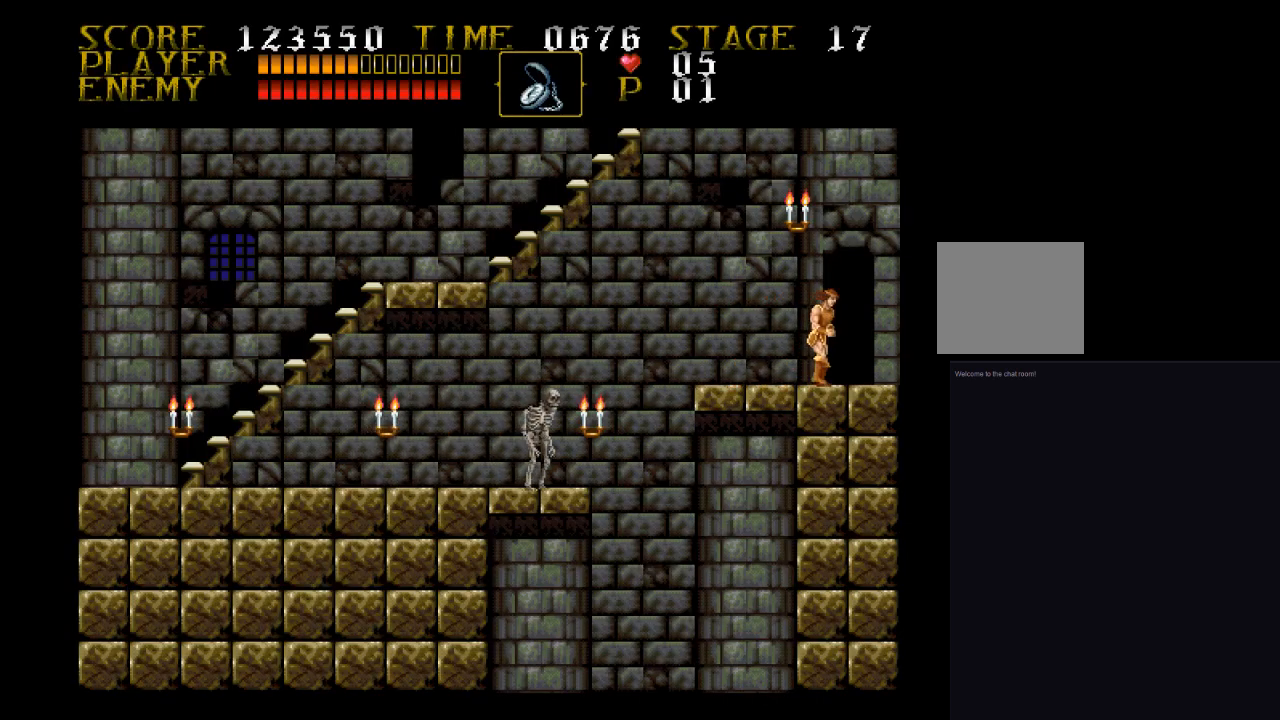
{"buttons": ["SQUARE"], "events": [[133, "DPAD_RIGHT", "up"], [200, "DPAD_LEFT", "down"], [367, "DPAD_LEFT", "up"], [367, "SQUARE", "down"]]}
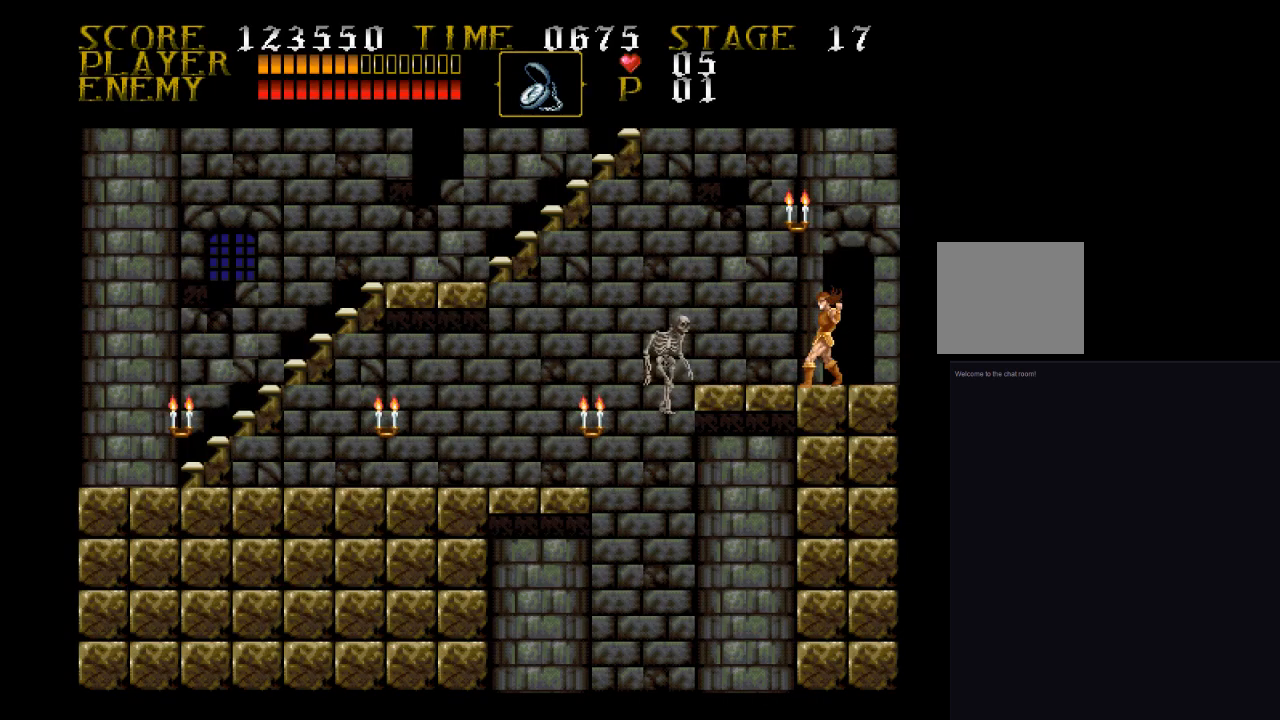
{"buttons": ["DPAD_LEFT"], "events": [[133, "SQUARE", "up"], [200, "DPAD_LEFT", "down"]]}
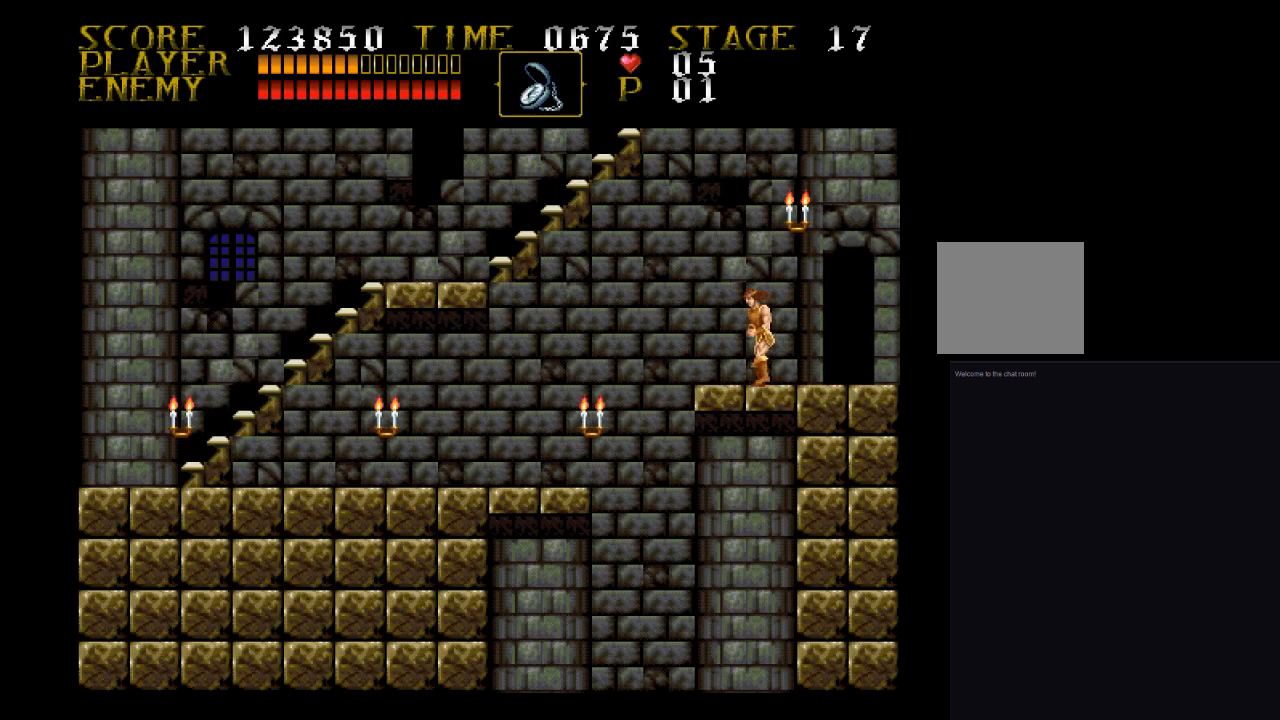
{"buttons": ["CROSS", "DPAD_LEFT"], "events": [[367, "CROSS", "down"]]}
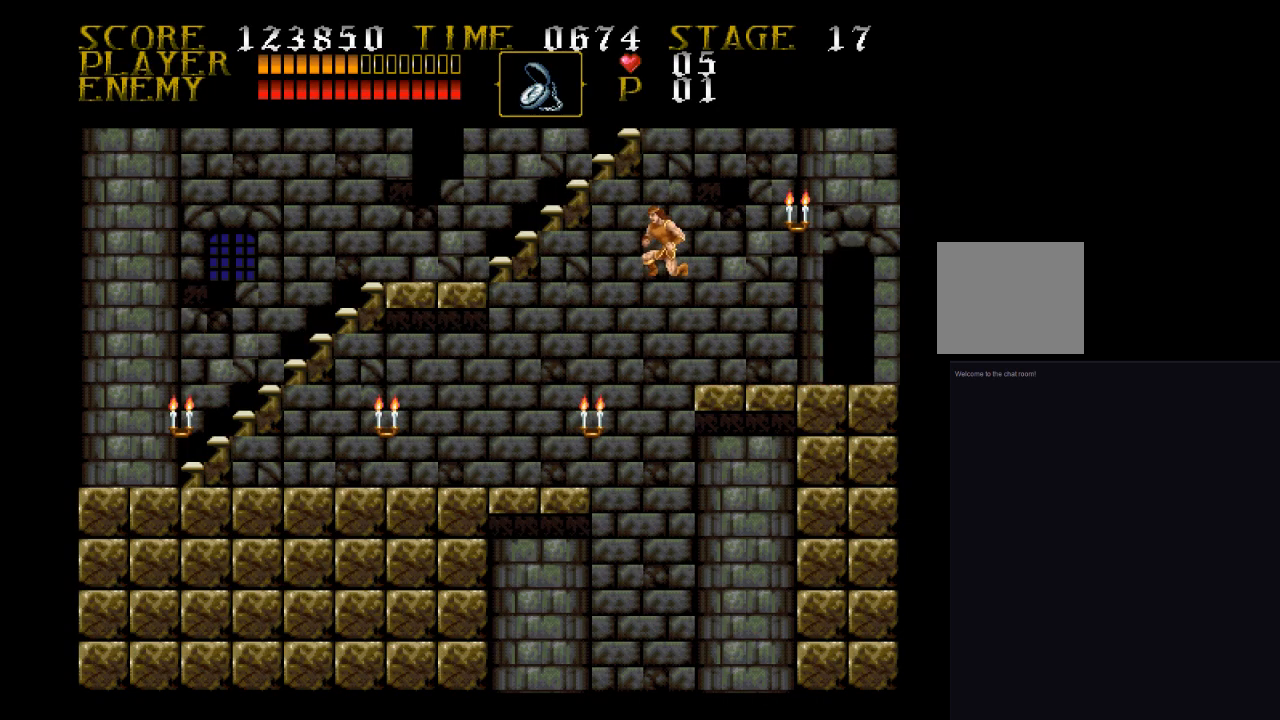
{"buttons": ["SQUARE", "DPAD_LEFT"], "events": [[33, "CROSS", "up"], [367, "SQUARE", "down"]]}
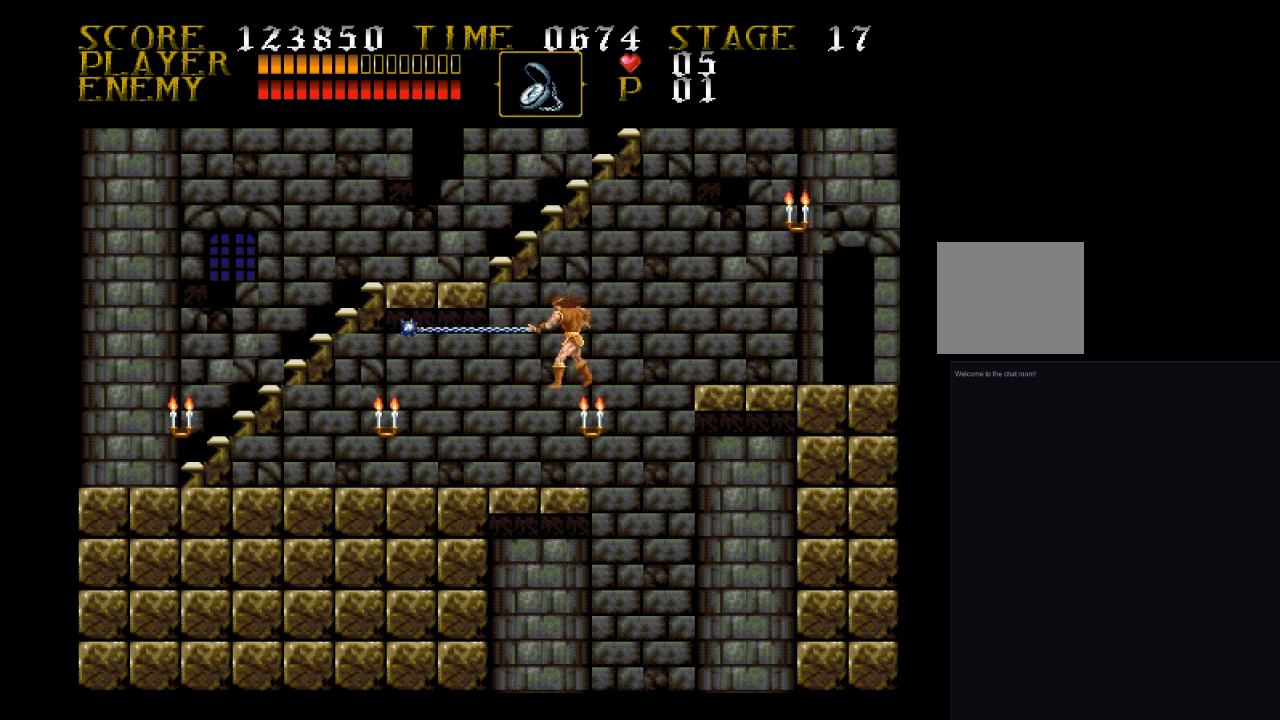
{"buttons": ["DPAD_LEFT"], "events": [[133, "SQUARE", "up"]]}
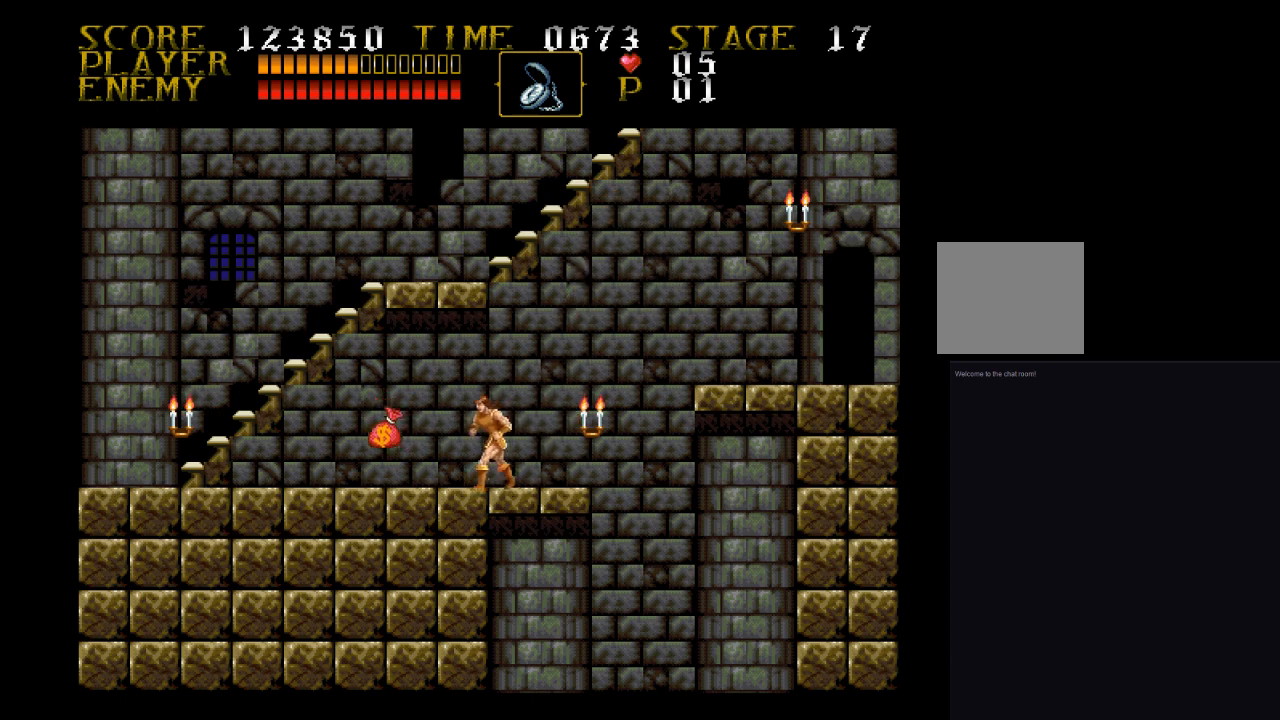
{"buttons": ["CROSS", "DPAD_LEFT"], "events": [[467, "CROSS", "down"]]}
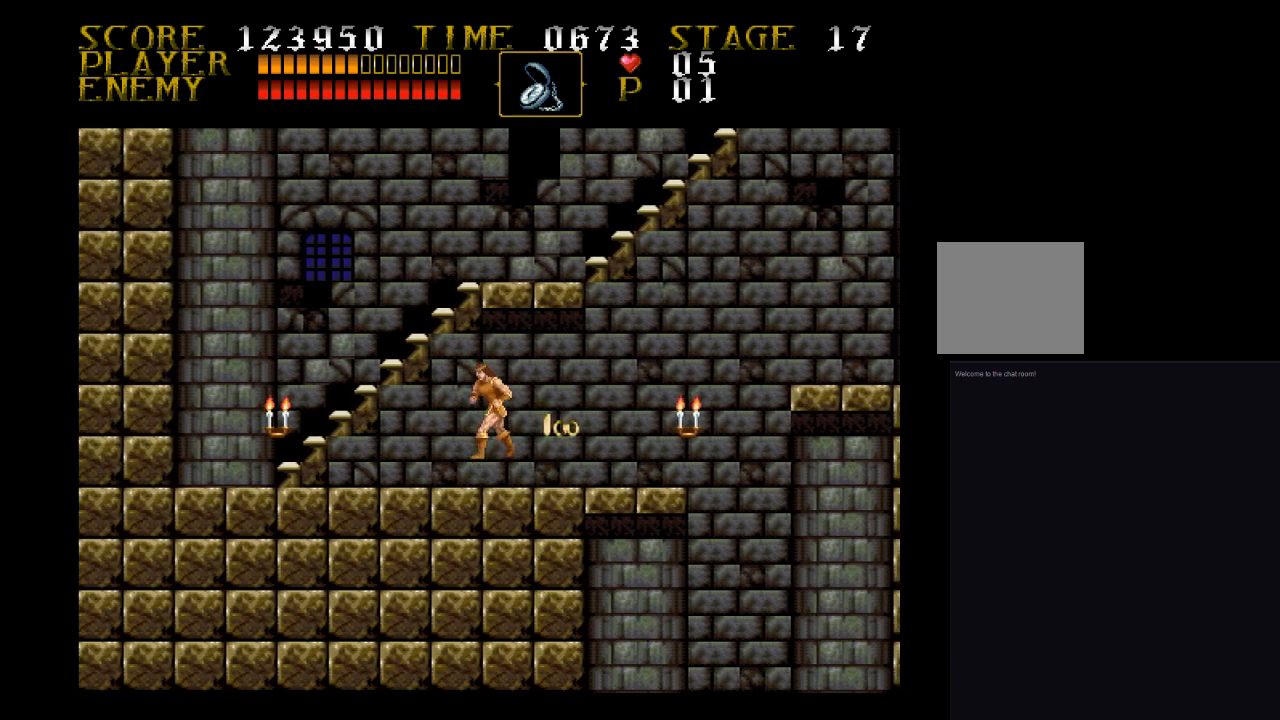
{"buttons": ["SQUARE", "DPAD_LEFT"], "events": [[133, "CROSS", "up"], [367, "SQUARE", "down"]]}
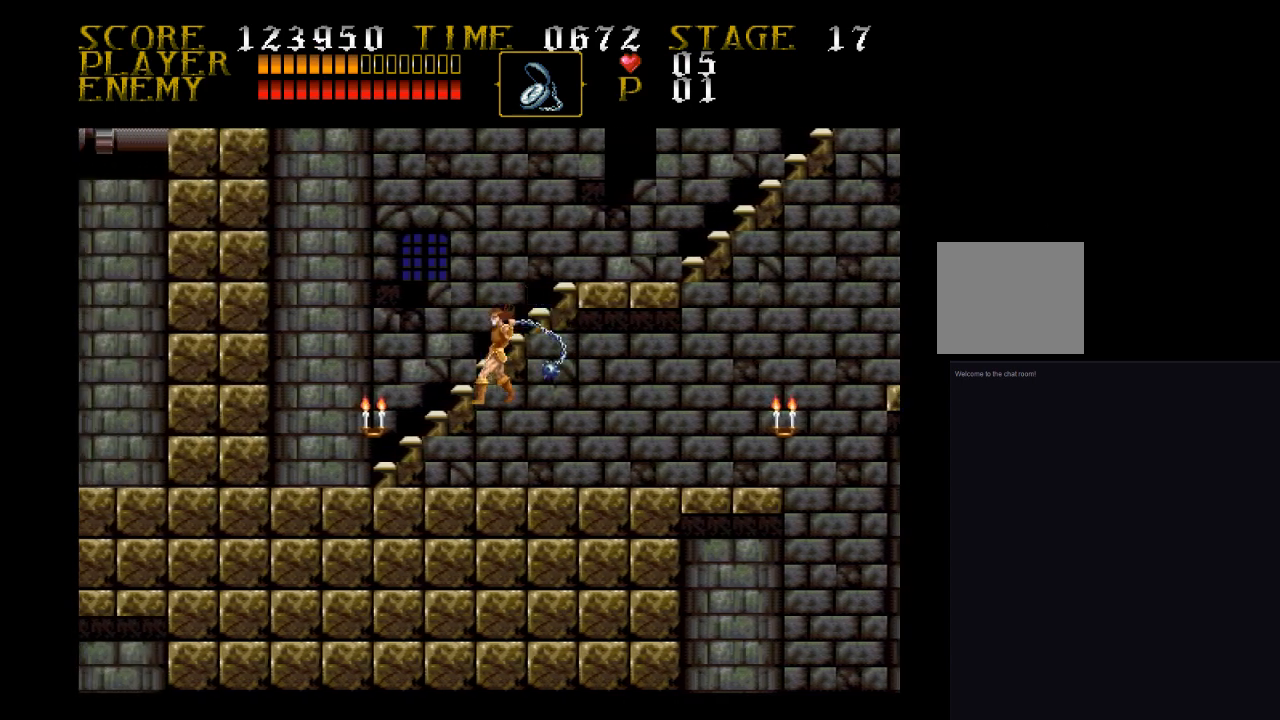
{"buttons": ["DPAD_LEFT"], "events": [[133, "SQUARE", "up"]]}
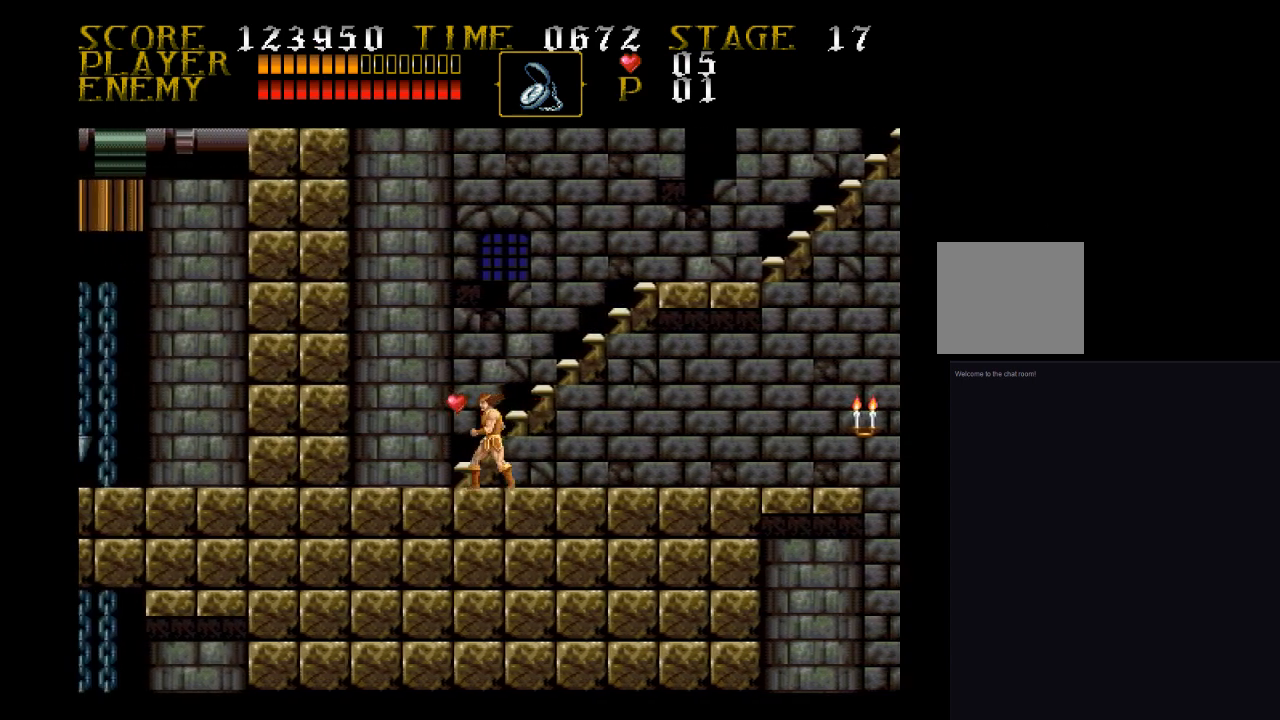
{"buttons": ["DPAD_UP"], "events": [[100, "DPAD_UP", "down"], [200, "DPAD_LEFT", "up"]]}
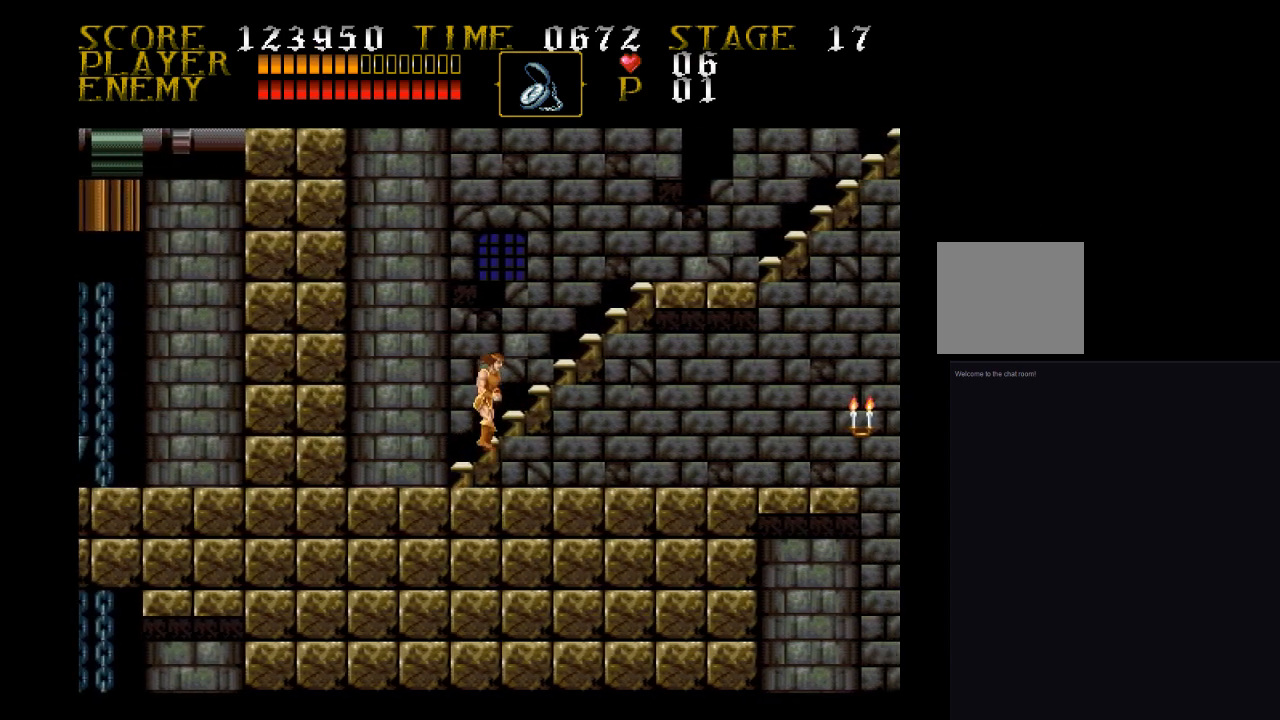
{"buttons": ["DPAD_UP"], "events": []}
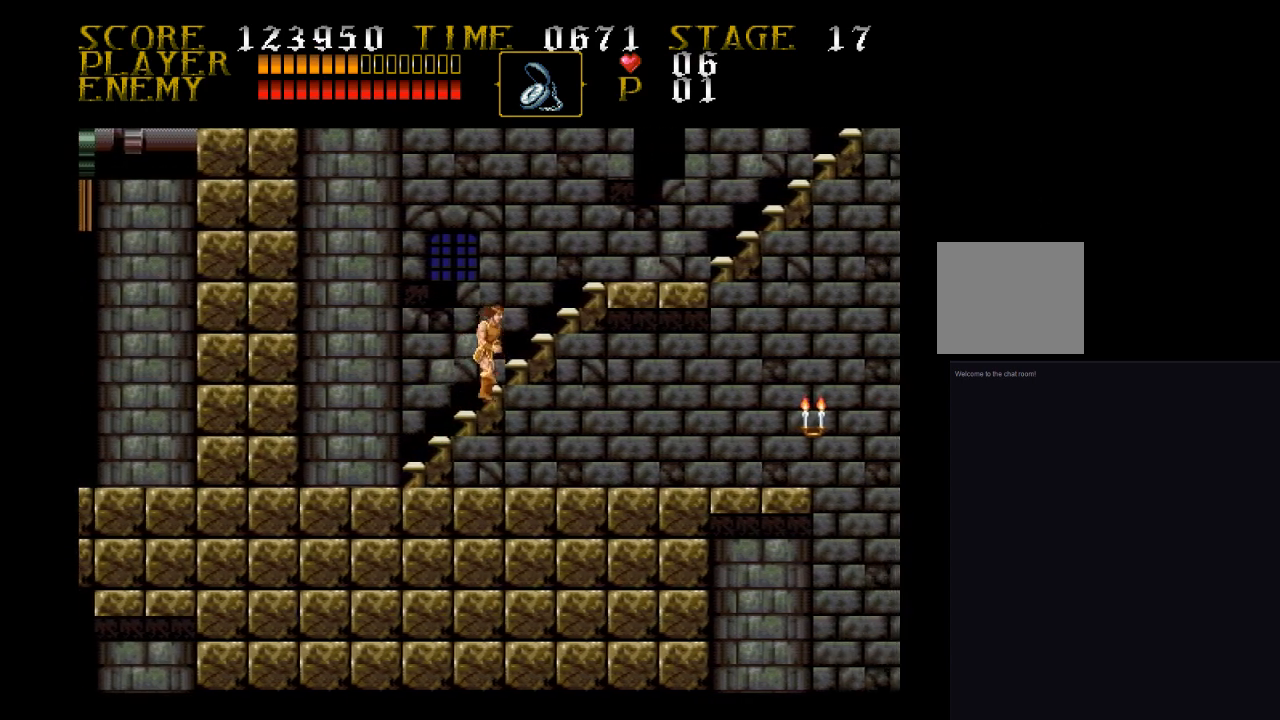
{"buttons": ["DPAD_RIGHT"], "events": [[267, "DPAD_RIGHT", "down"], [267, "DPAD_UP", "up"]]}
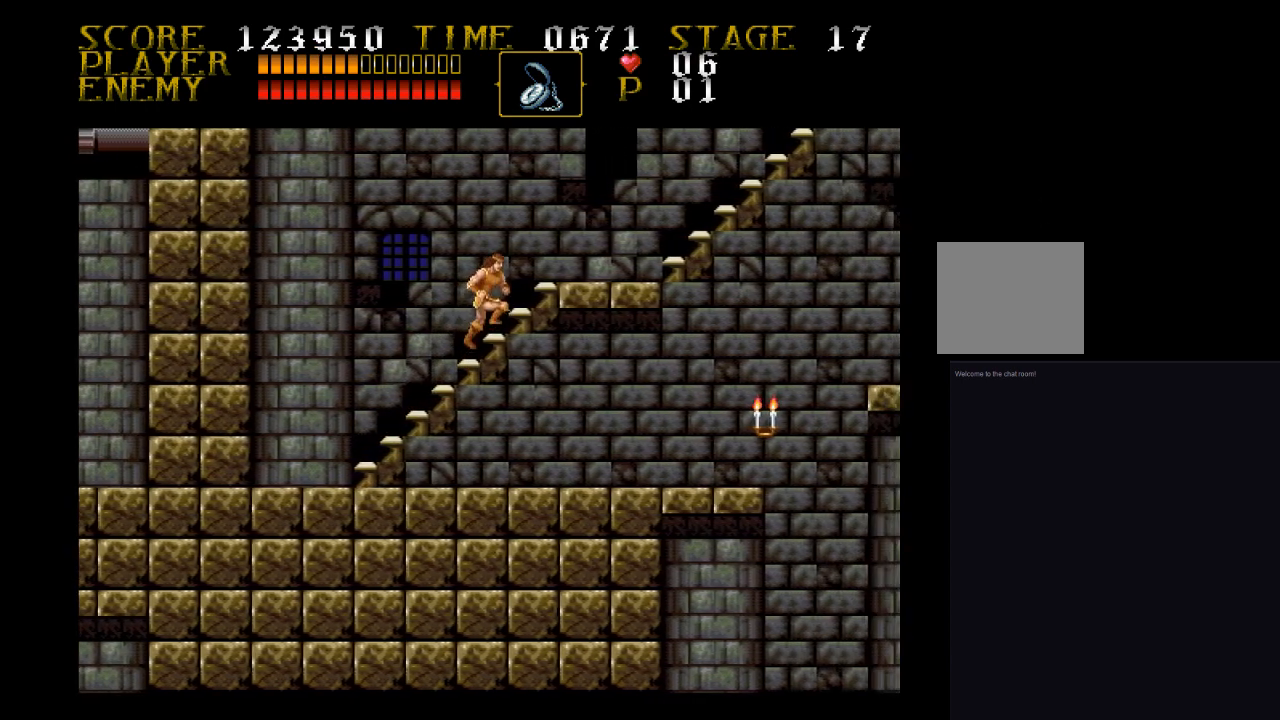
{"buttons": ["DPAD_RIGHT"], "events": []}
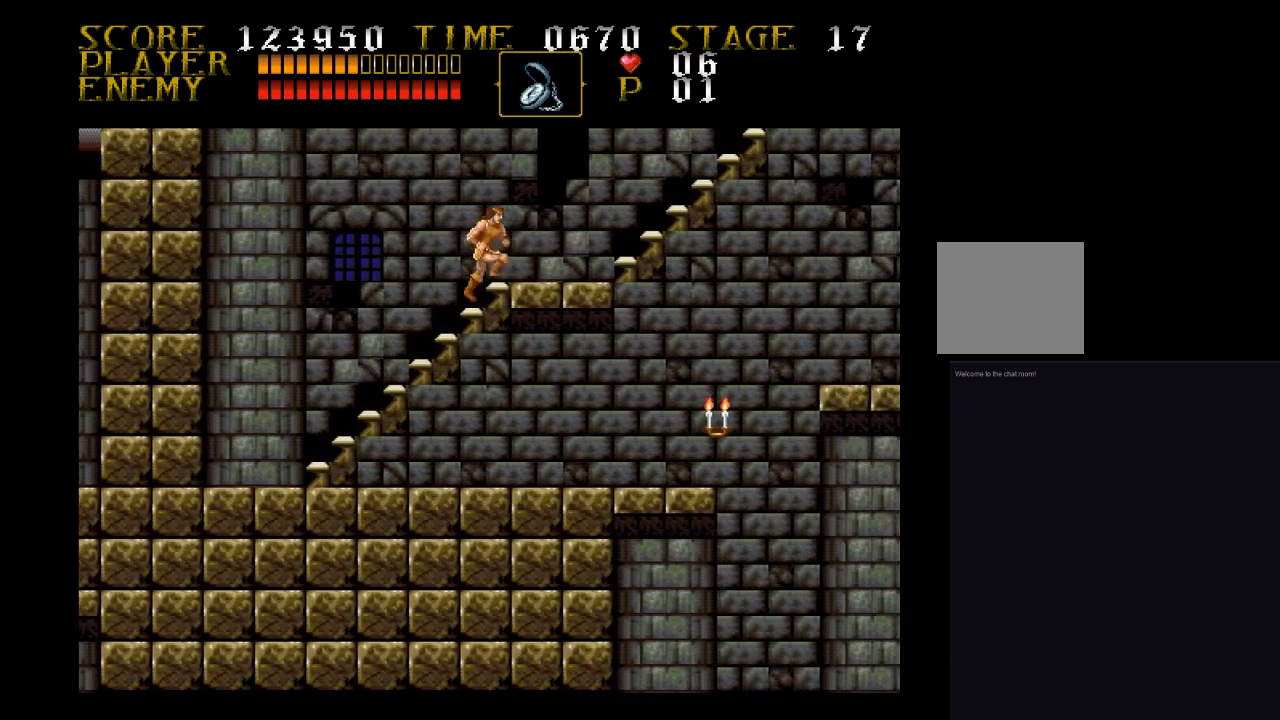
{"buttons": ["DPAD_RIGHT"], "events": []}
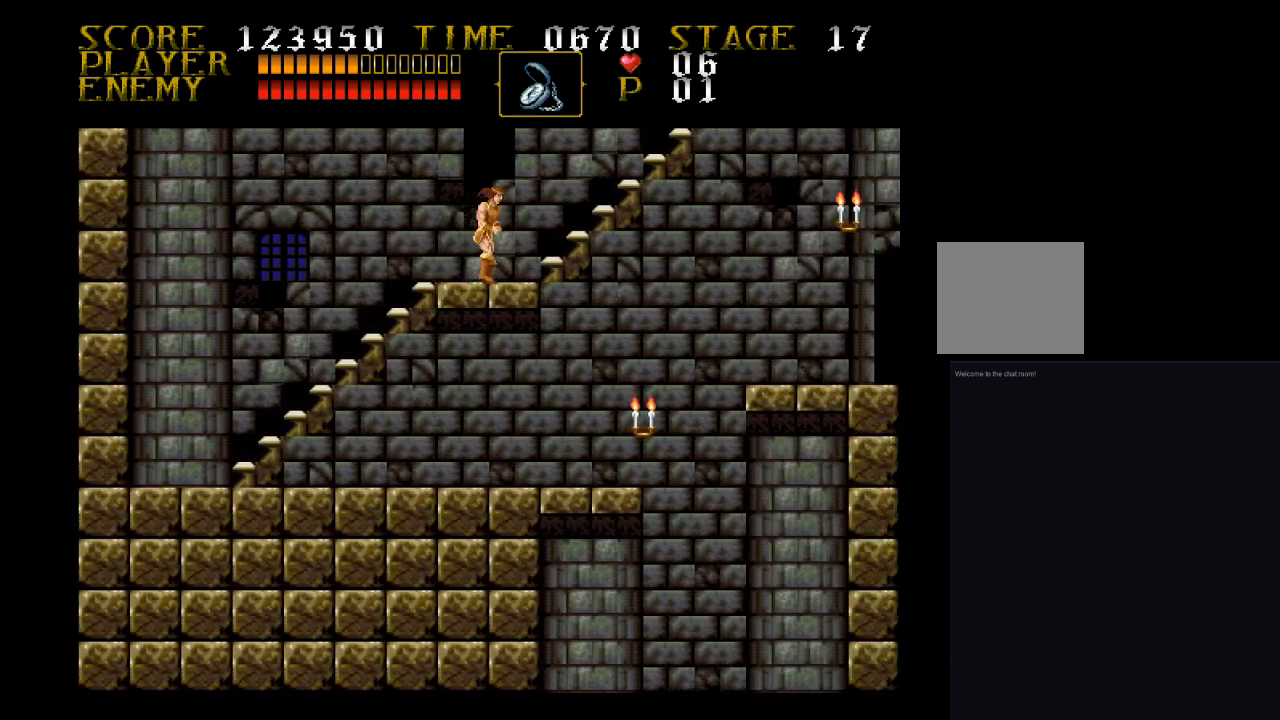
{"buttons": ["DPAD_UP"], "events": [[200, "DPAD_RIGHT", "up"], [200, "DPAD_UP", "down"]]}
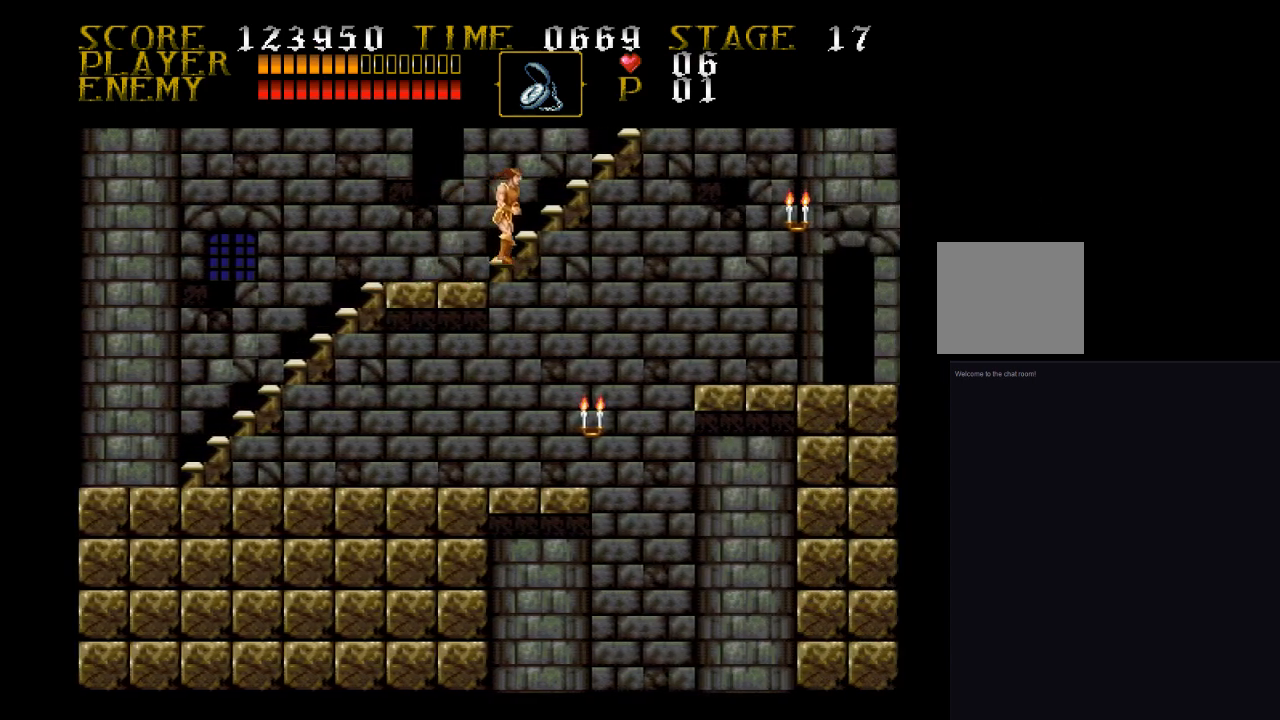
{"buttons": ["DPAD_UP"], "events": []}
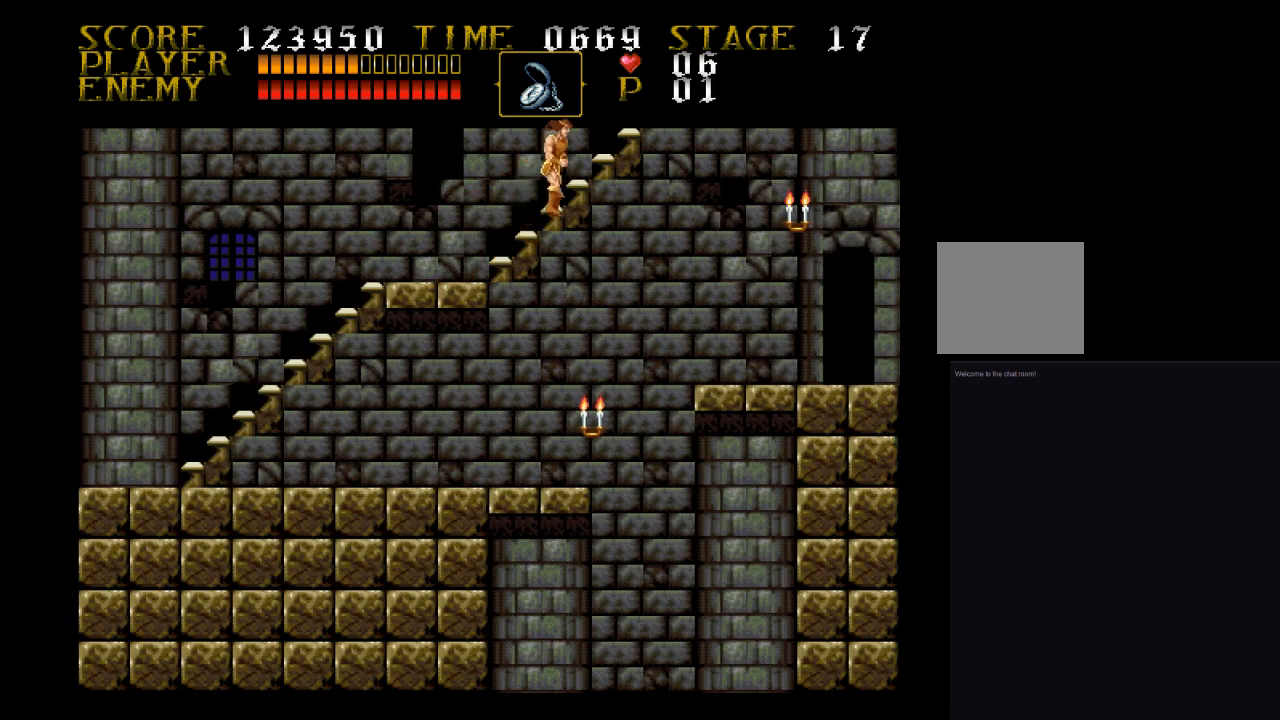
{"buttons": ["DPAD_RIGHT"], "events": [[433, "DPAD_RIGHT", "down"], [500, "DPAD_UP", "up"]]}
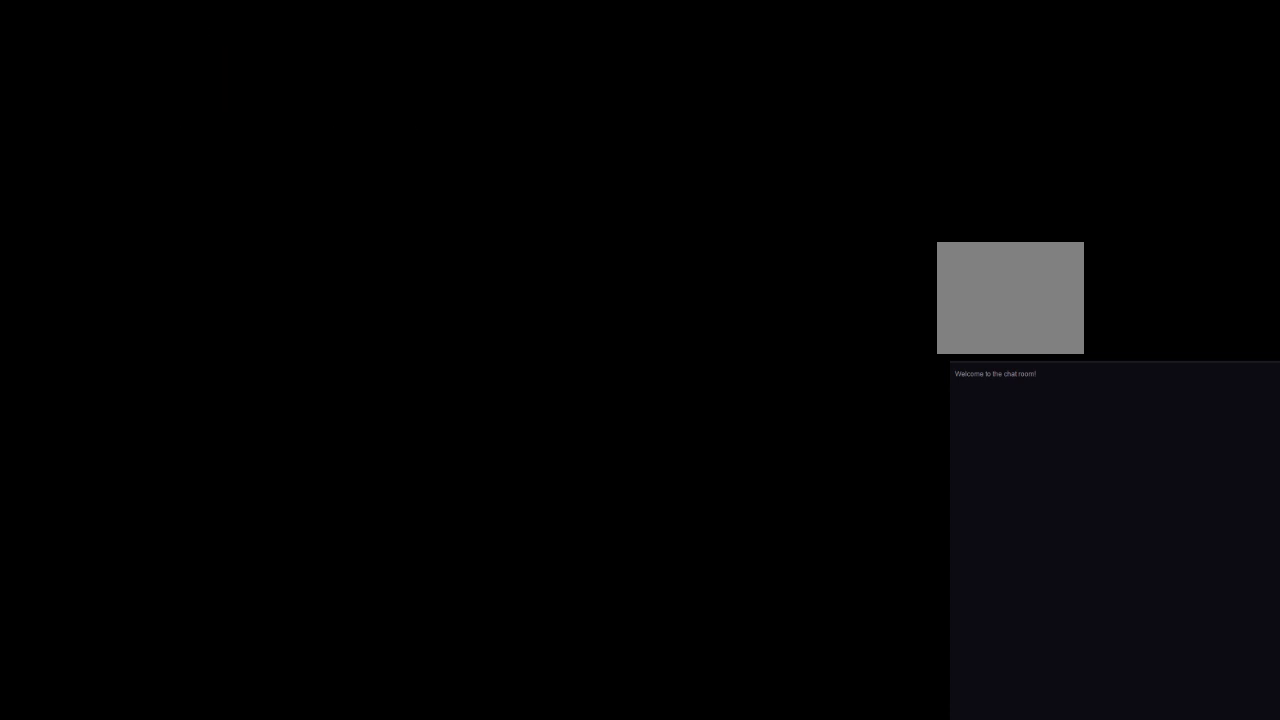
{"buttons": ["DPAD_RIGHT"], "events": []}
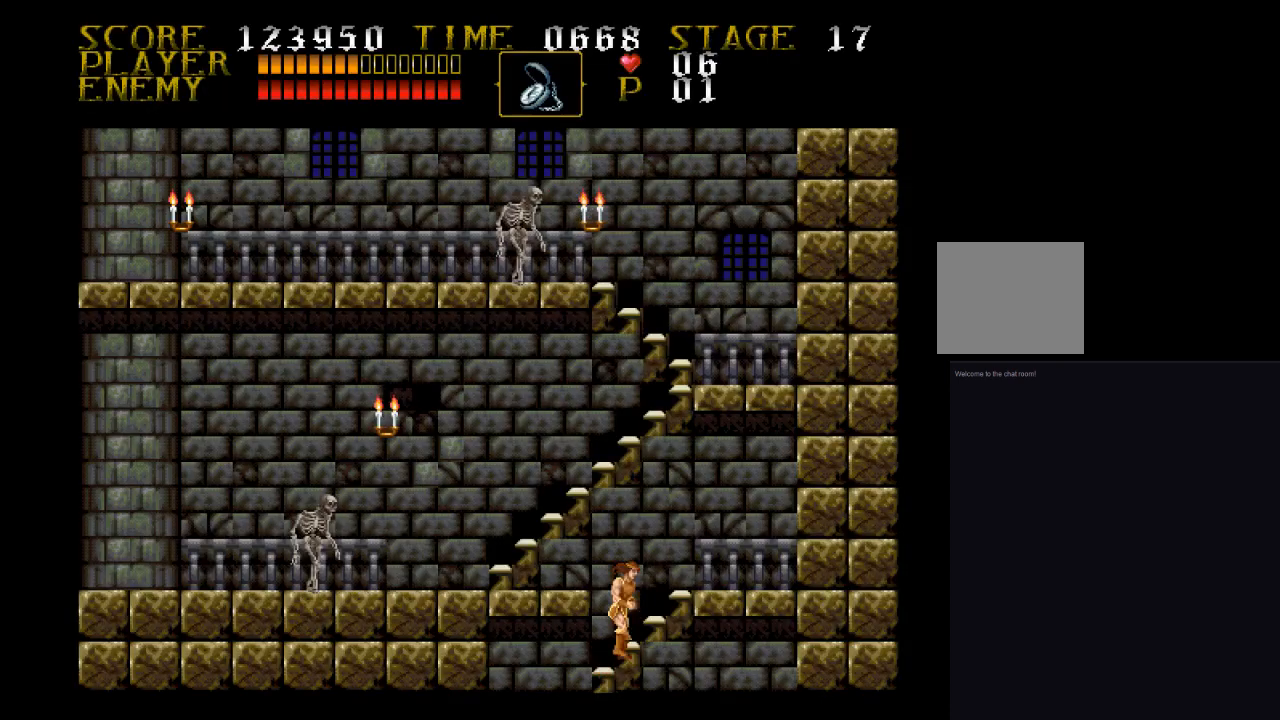
{"buttons": ["DPAD_RIGHT"], "events": []}
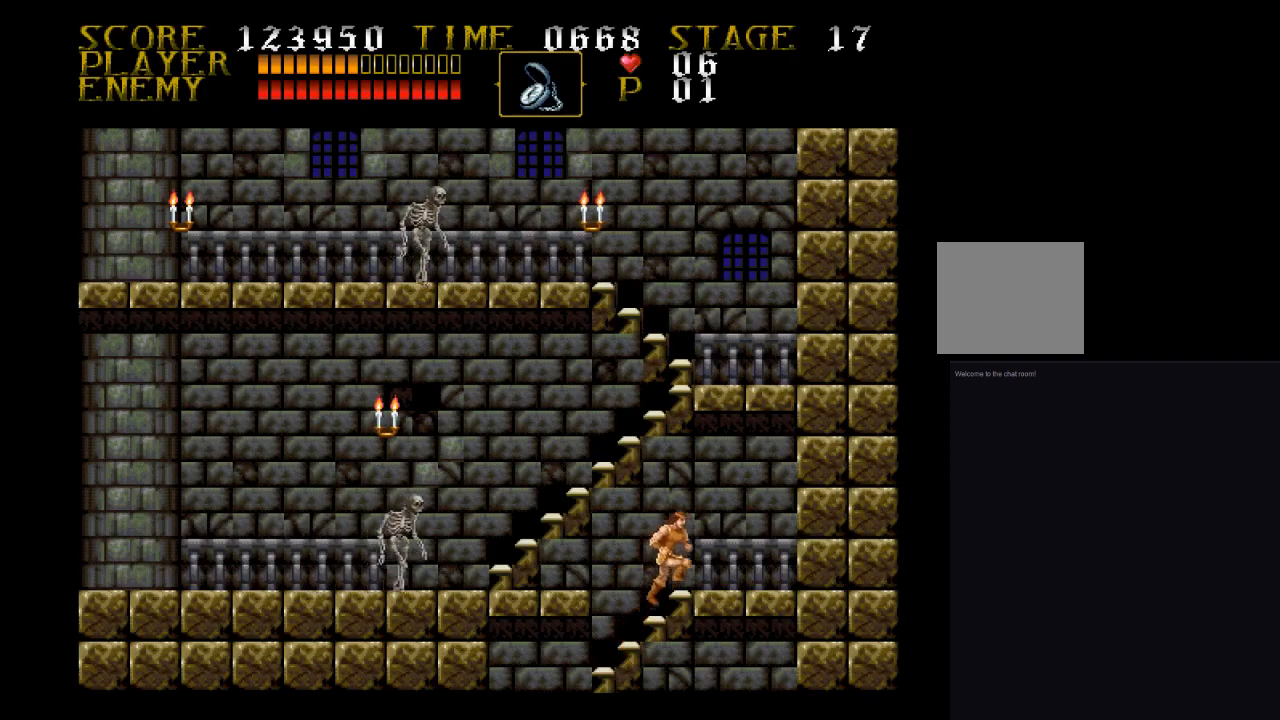
{"buttons": ["CROSS", "DPAD_LEFT"], "events": [[433, "DPAD_LEFT", "down"], [433, "DPAD_RIGHT", "up"], [500, "CROSS", "down"]]}
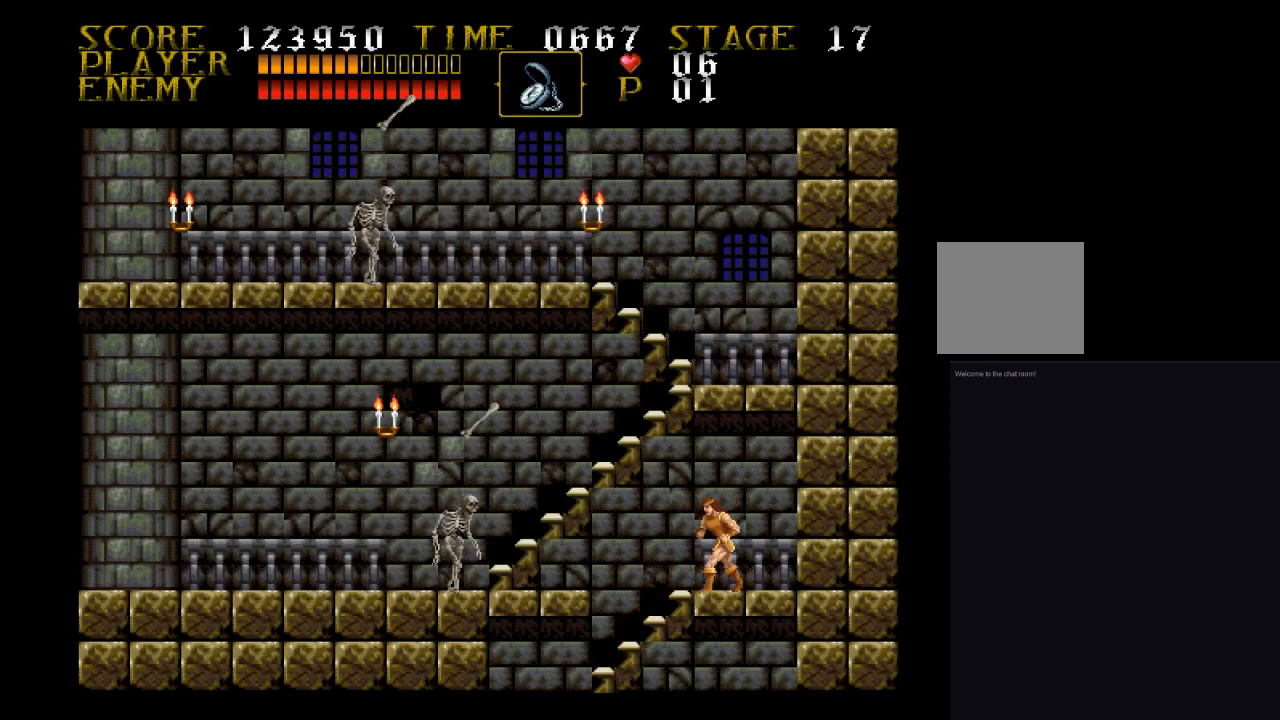
{"buttons": ["SQUARE", "DPAD_LEFT"], "events": [[167, "CROSS", "up"], [333, "SQUARE", "down"]]}
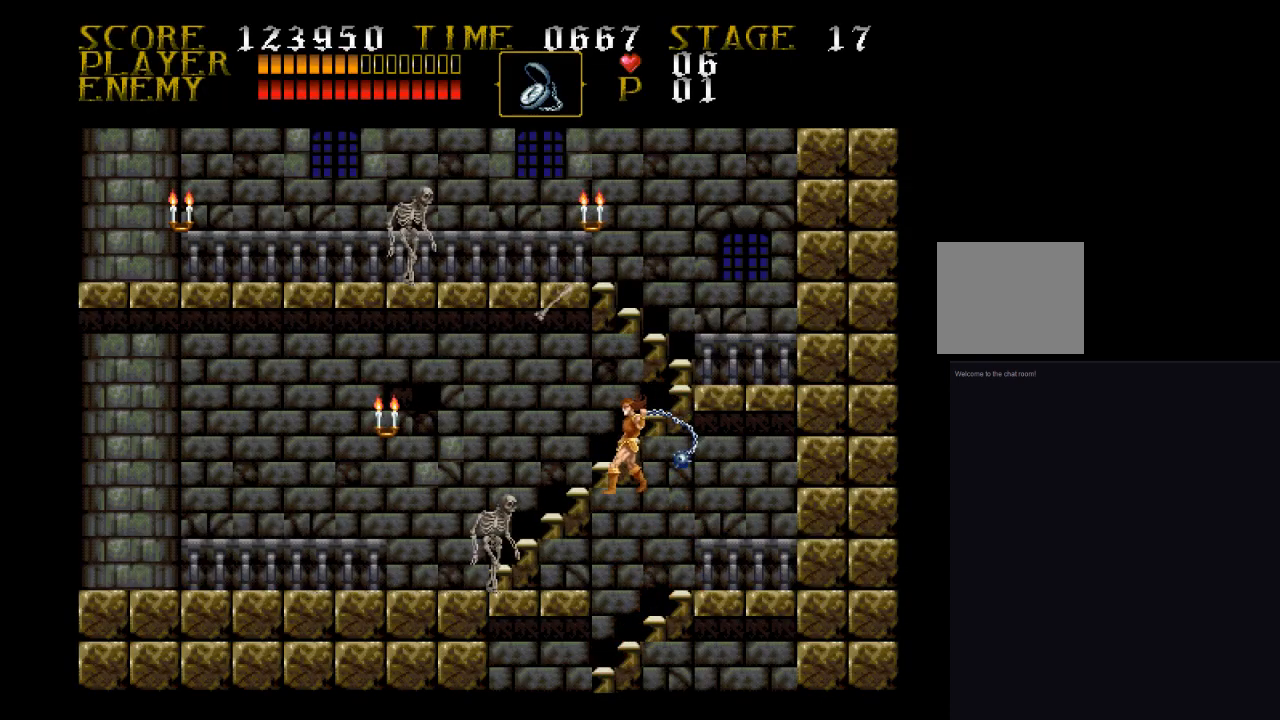
{"buttons": ["DPAD_LEFT"], "events": [[100, "SQUARE", "up"]]}
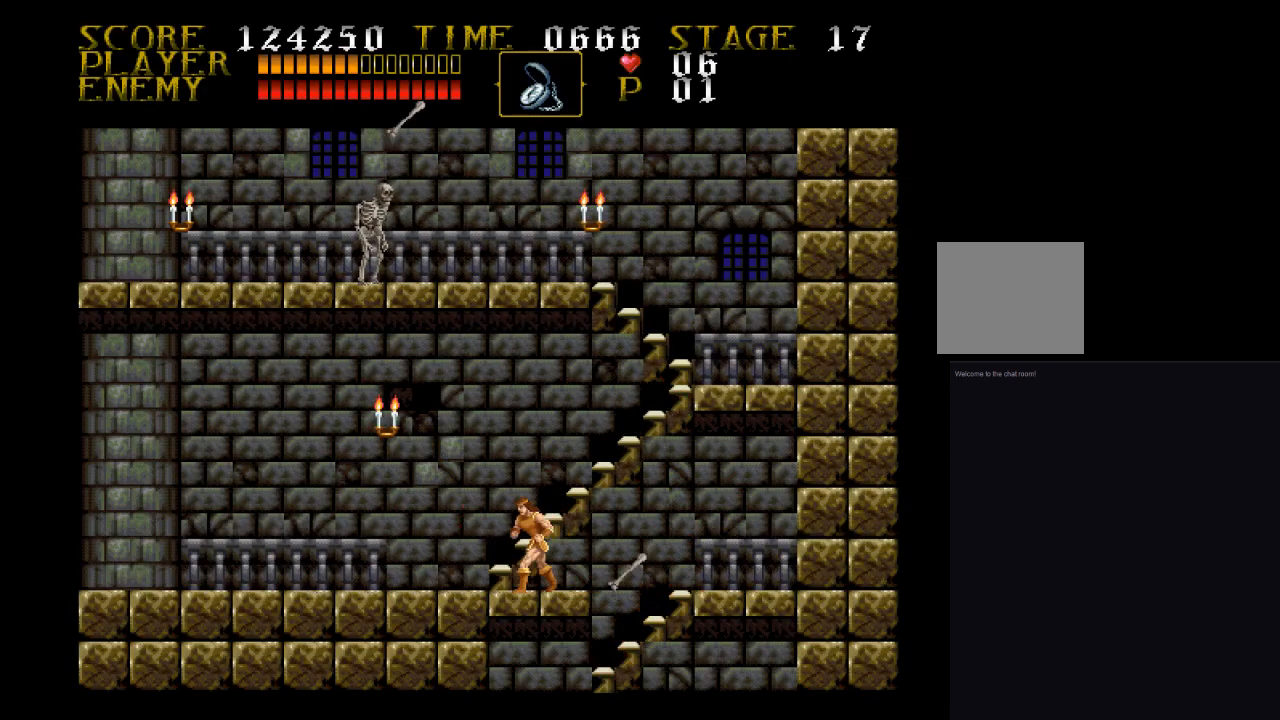
{"buttons": ["DPAD_LEFT"], "events": [[167, "CROSS", "down"], [267, "SQUARE", "down"], [433, "CROSS", "up"], [500, "SQUARE", "up"]]}
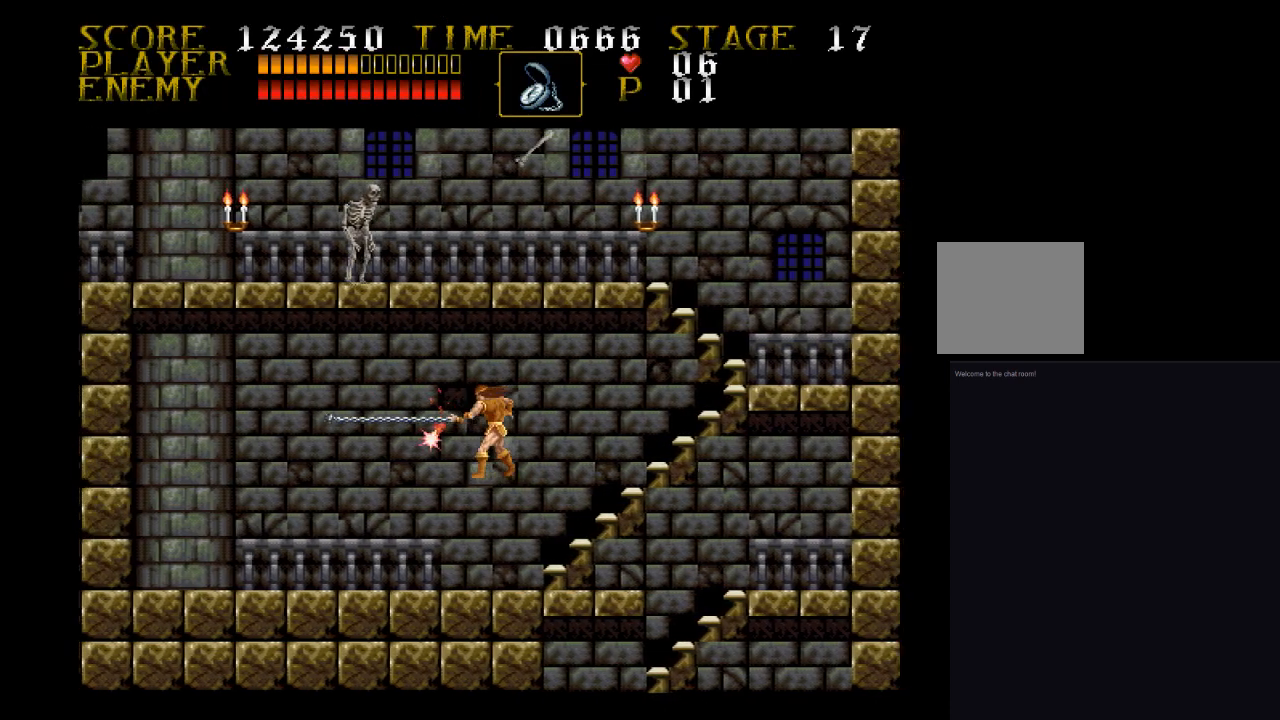
{"buttons": ["DPAD_RIGHT"], "events": [[500, "DPAD_LEFT", "up"], [500, "DPAD_RIGHT", "down"]]}
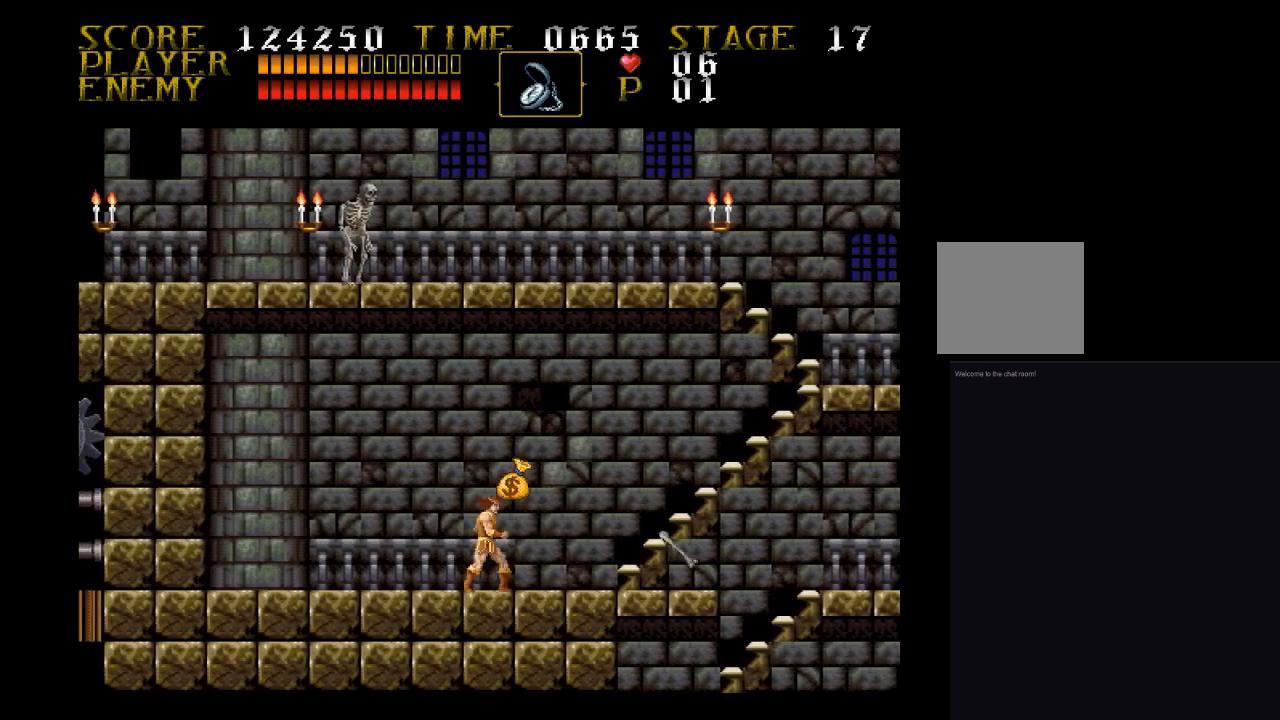
{"buttons": ["DPAD_RIGHT"], "events": []}
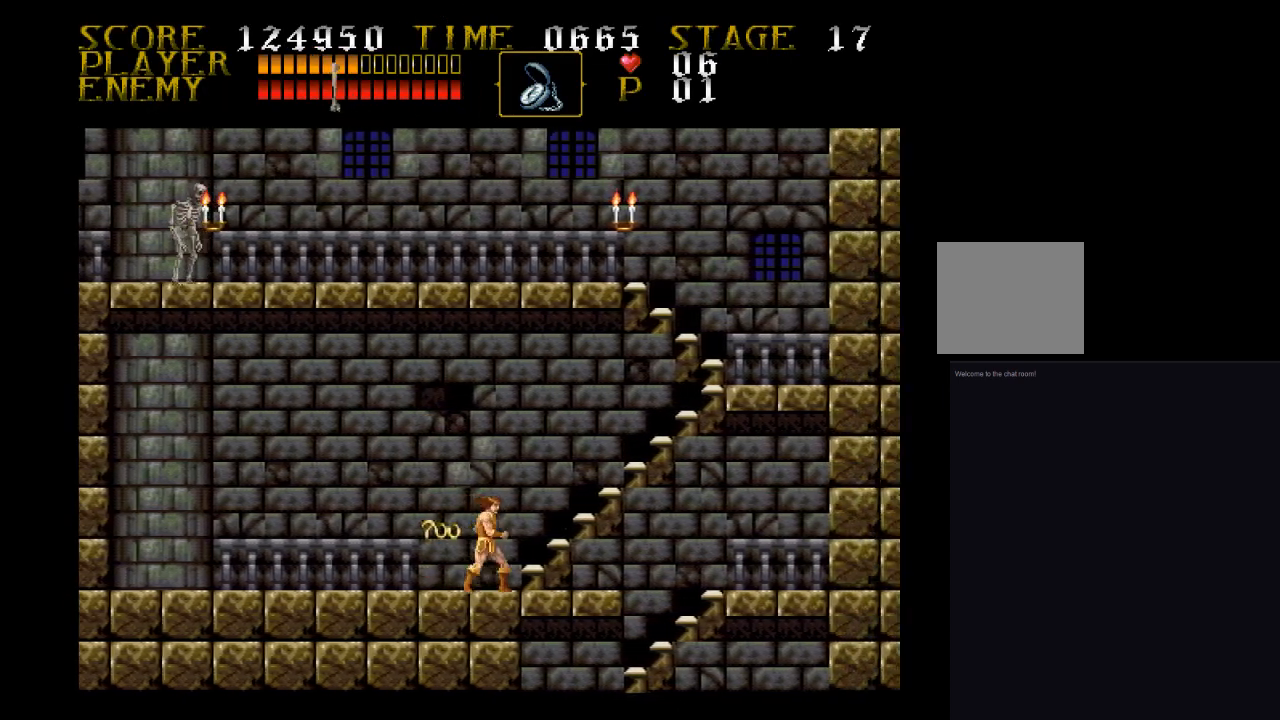
{"buttons": ["DPAD_UP"], "events": [[167, "DPAD_RIGHT", "up"], [167, "DPAD_UP", "down"]]}
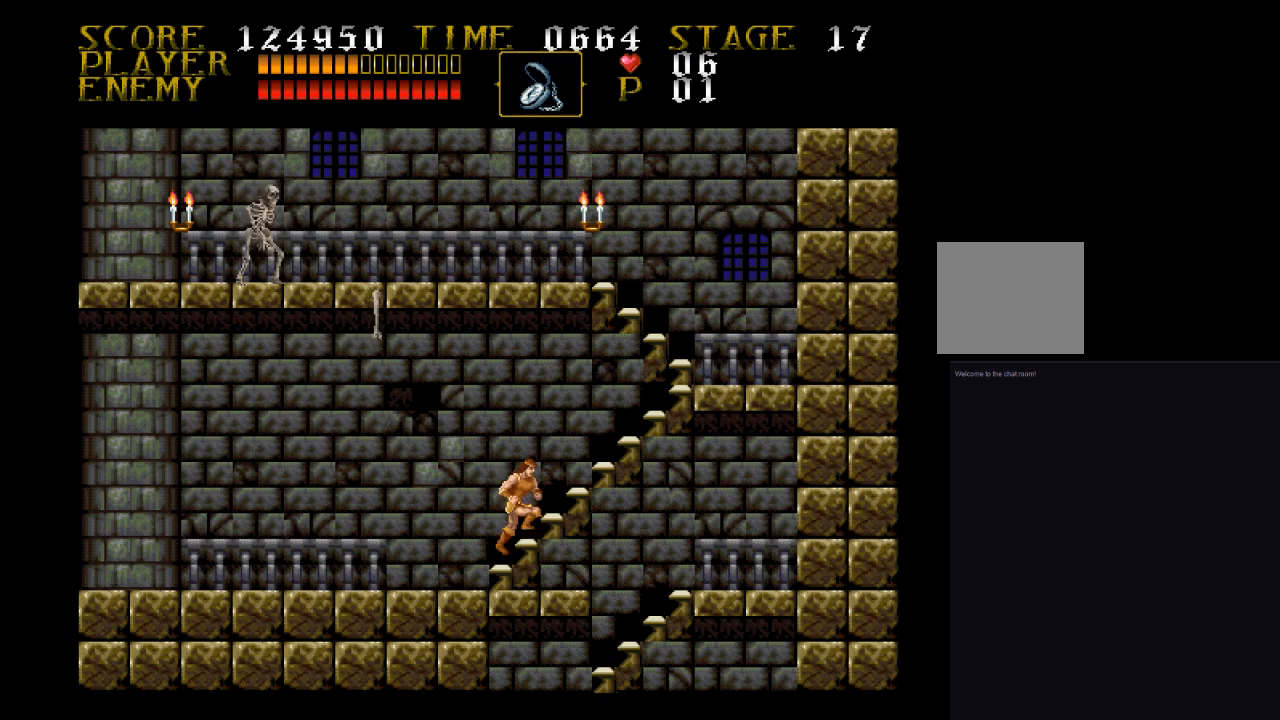
{"buttons": ["DPAD_RIGHT"], "events": [[400, "DPAD_RIGHT", "down"], [400, "DPAD_UP", "up"]]}
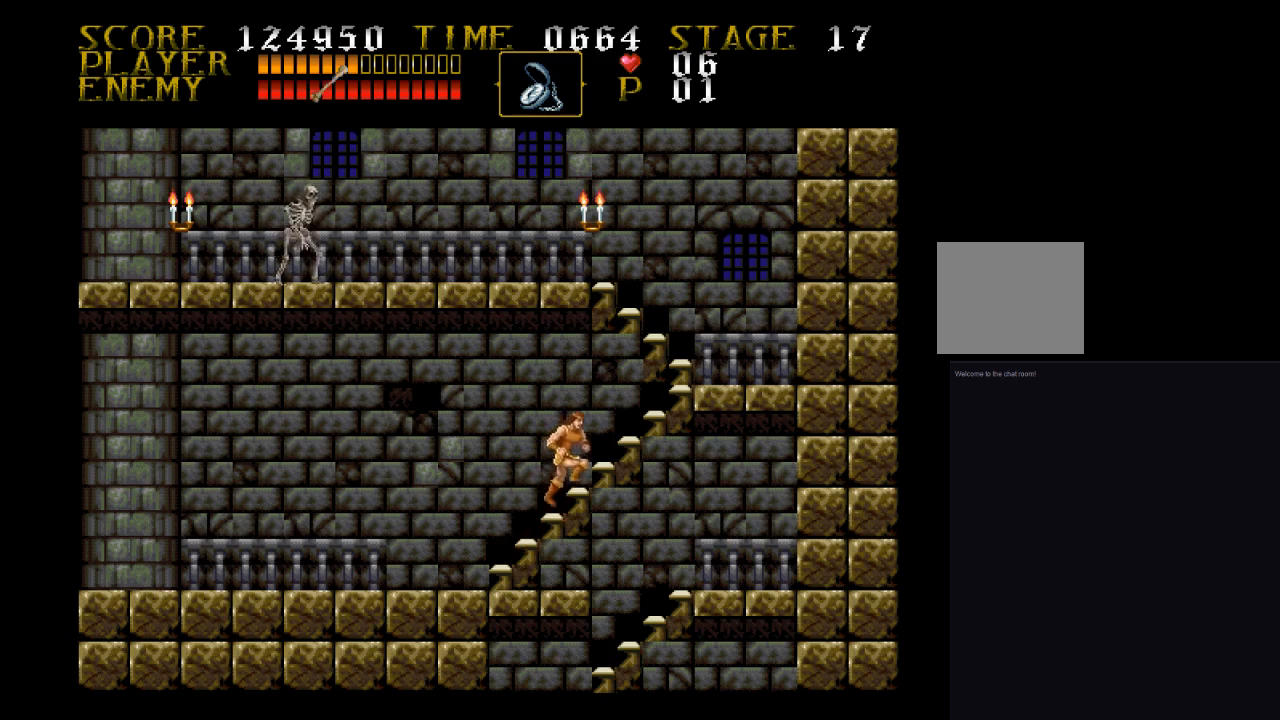
{"buttons": ["DPAD_RIGHT"], "events": []}